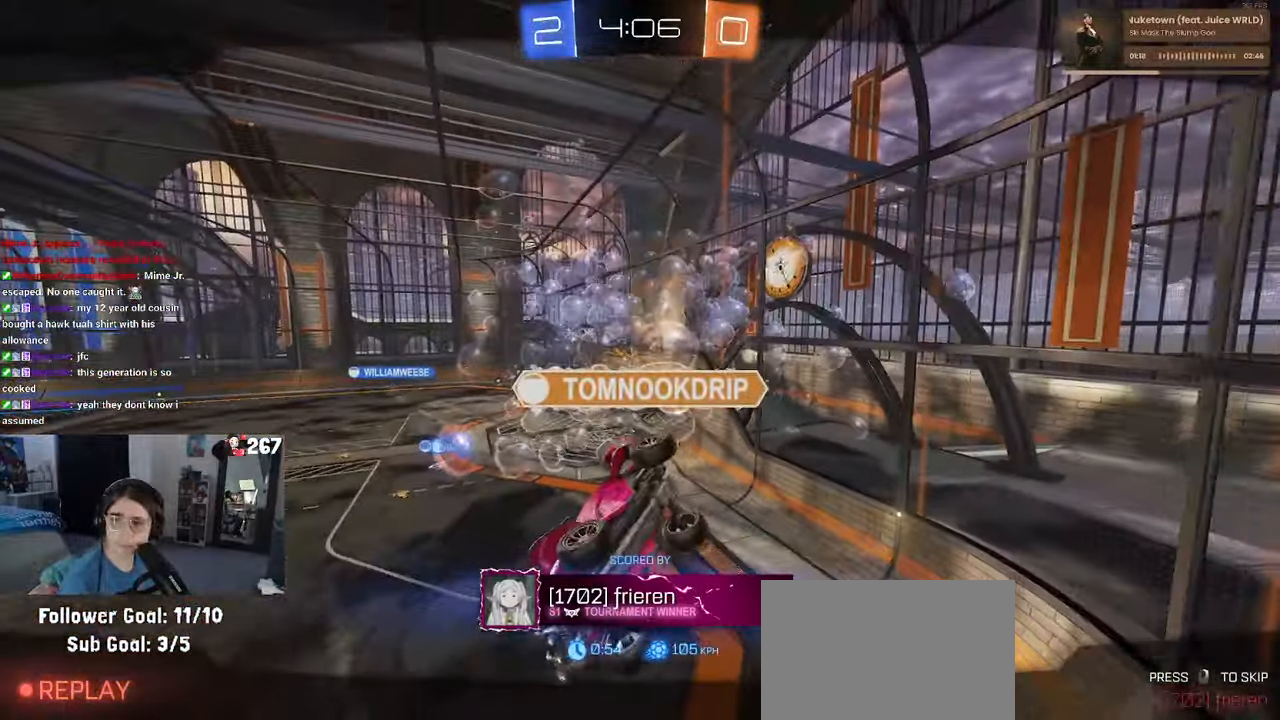
Gameplay with a controller (PlayStation layout); each line is a JSON object with the inputs held at the frame after it. "events" lists button and stick changes between this image and that frame as [ms after this image, input, new state], when the widget could be followed in between.
{"buttons": [], "left_stick": "center", "right_stick": "center", "events": [[83, "CROSS", "down"], [200, "CROSS", "up"]]}
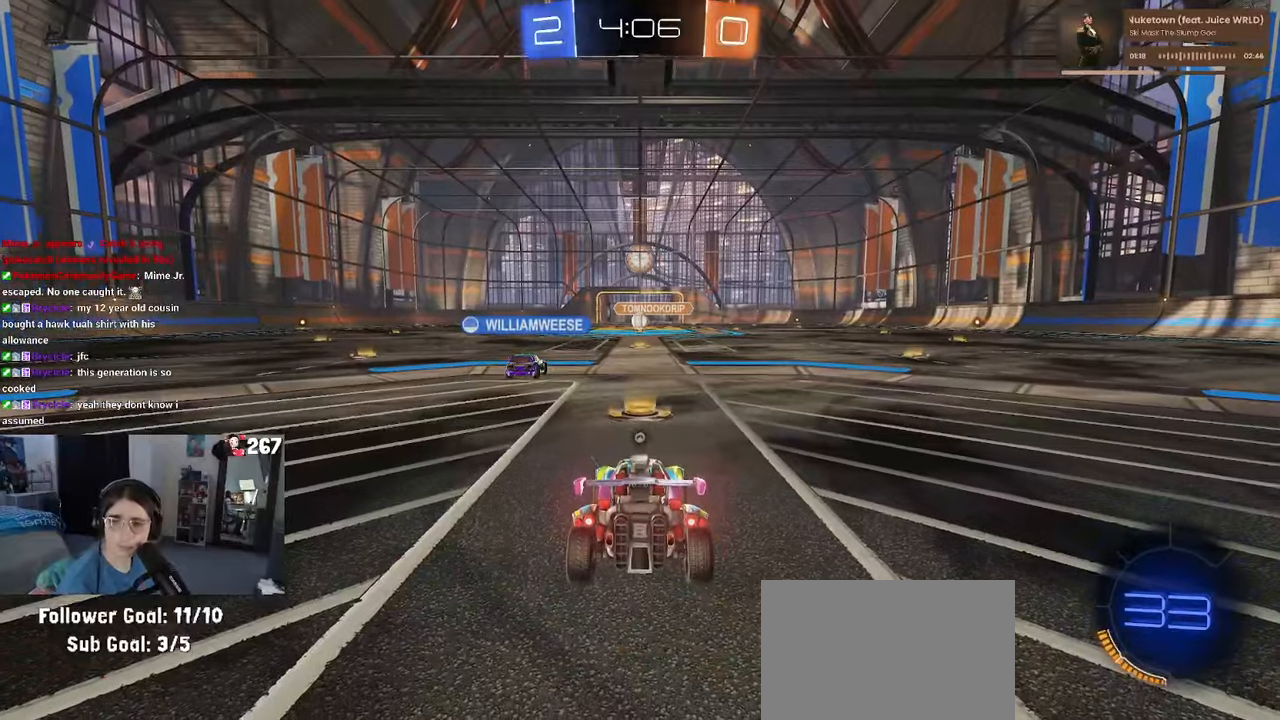
{"buttons": [], "left_stick": "center", "right_stick": "center", "events": []}
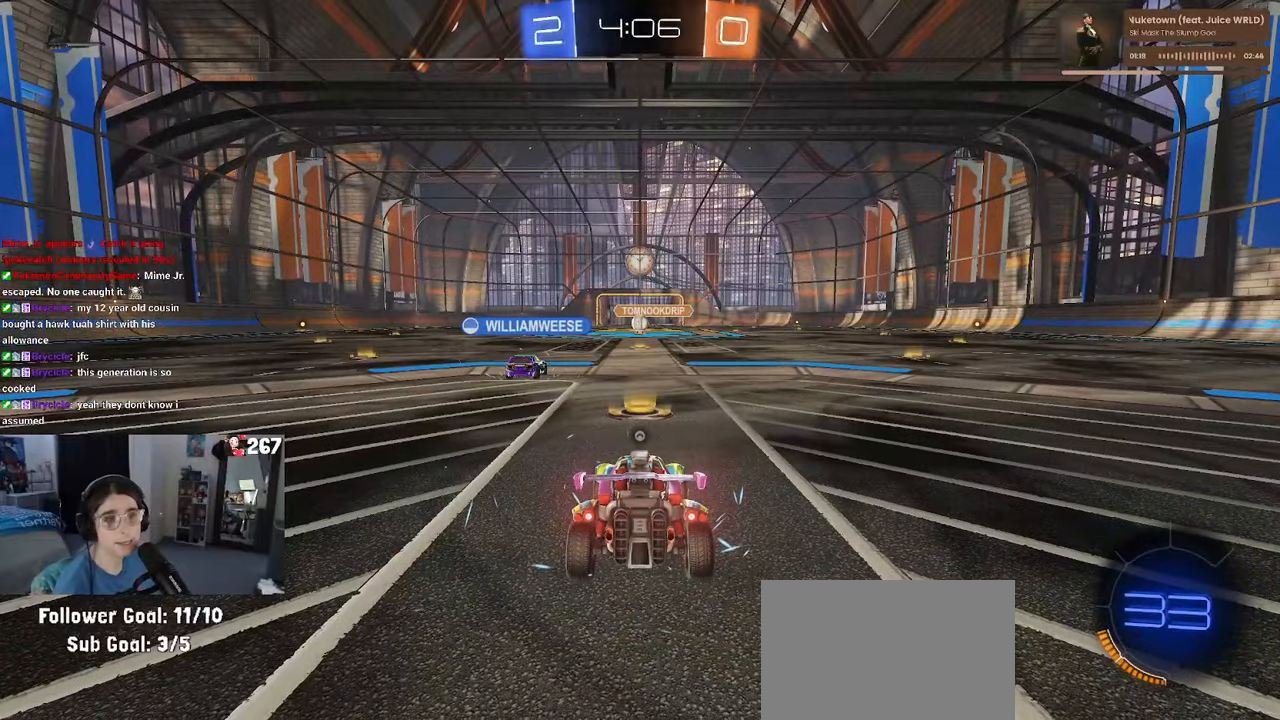
{"buttons": [], "left_stick": "center", "right_stick": "center", "events": [[200, "TRIANGLE", "down"], [250, "TRIANGLE", "up"]]}
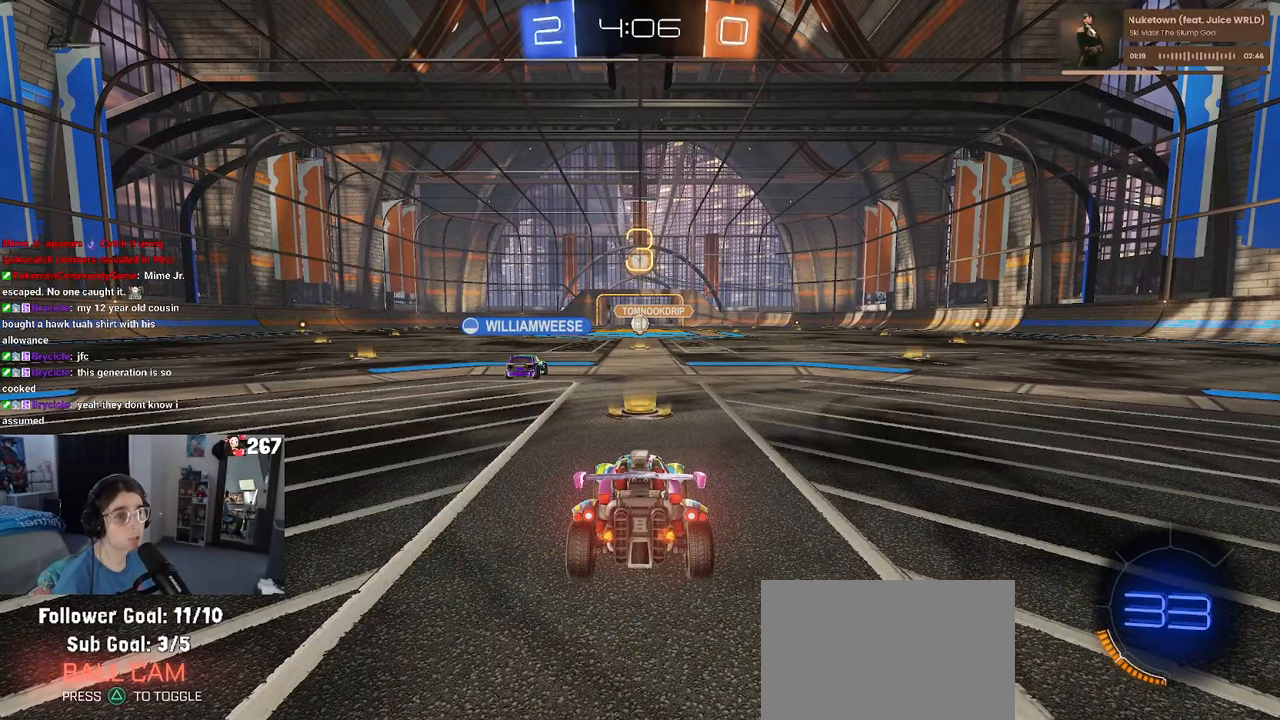
{"buttons": ["R2"], "left_stick": "center", "right_stick": "center", "events": [[417, "R2", "down"]]}
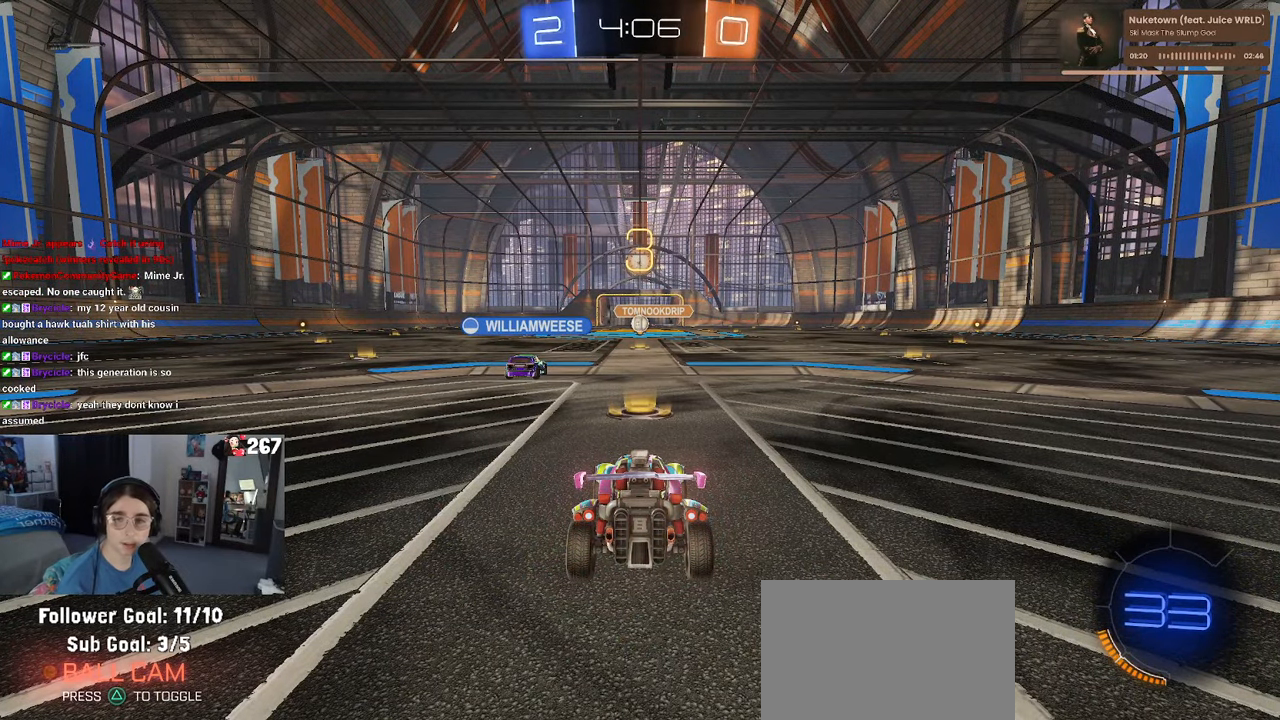
{"buttons": ["R2"], "left_stick": "center", "right_stick": "center", "events": []}
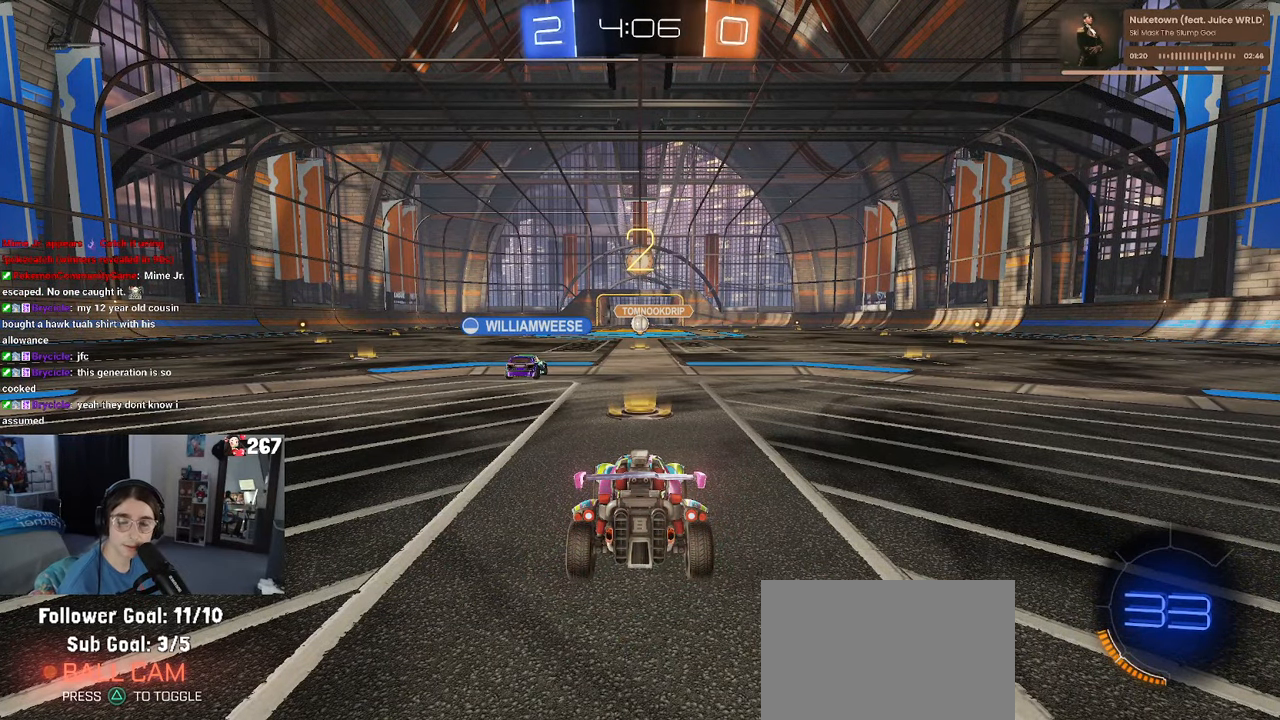
{"buttons": ["R2"], "left_stick": "center", "right_stick": "center", "events": []}
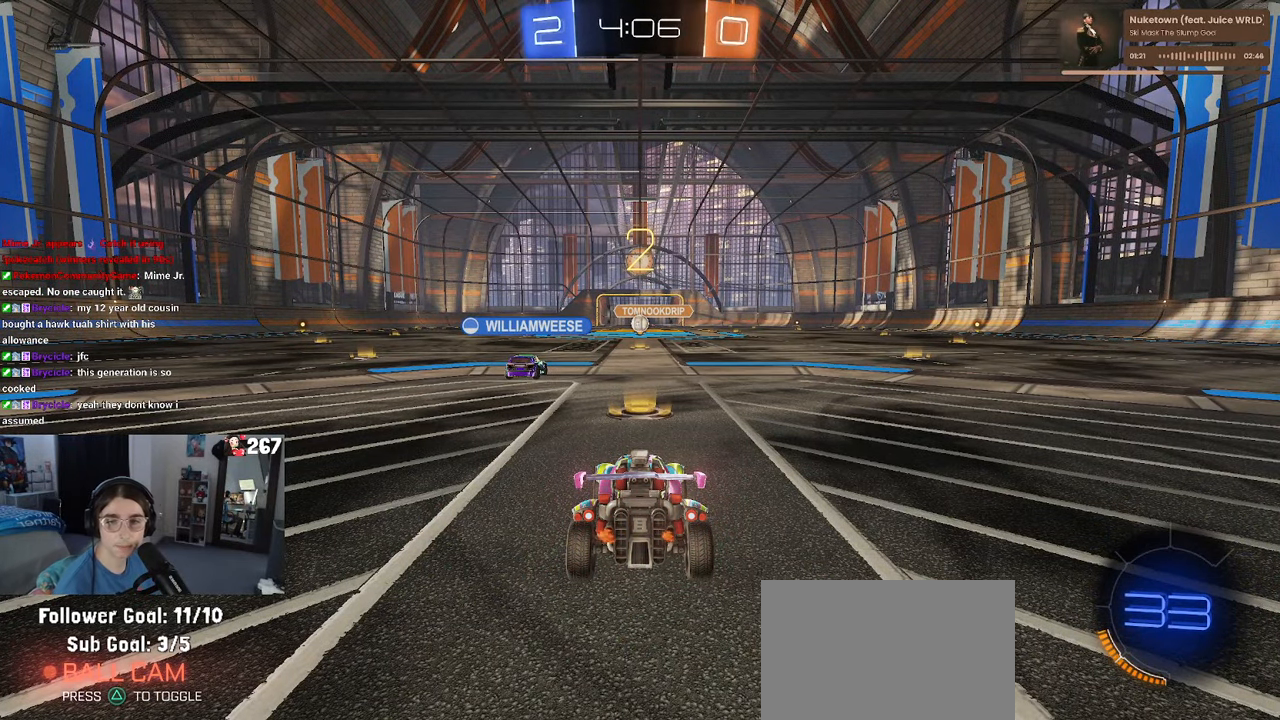
{"buttons": ["R2"], "left_stick": "center", "right_stick": "center", "events": []}
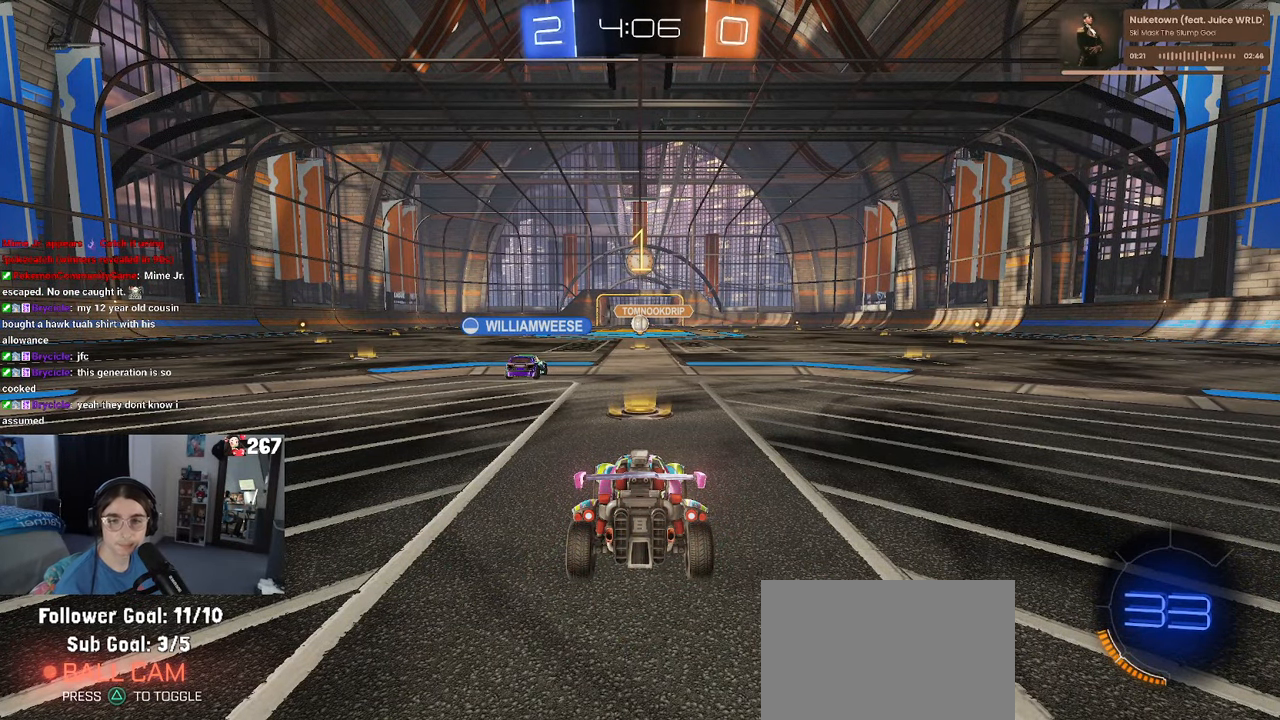
{"buttons": ["R2"], "left_stick": "center", "right_stick": "center", "events": []}
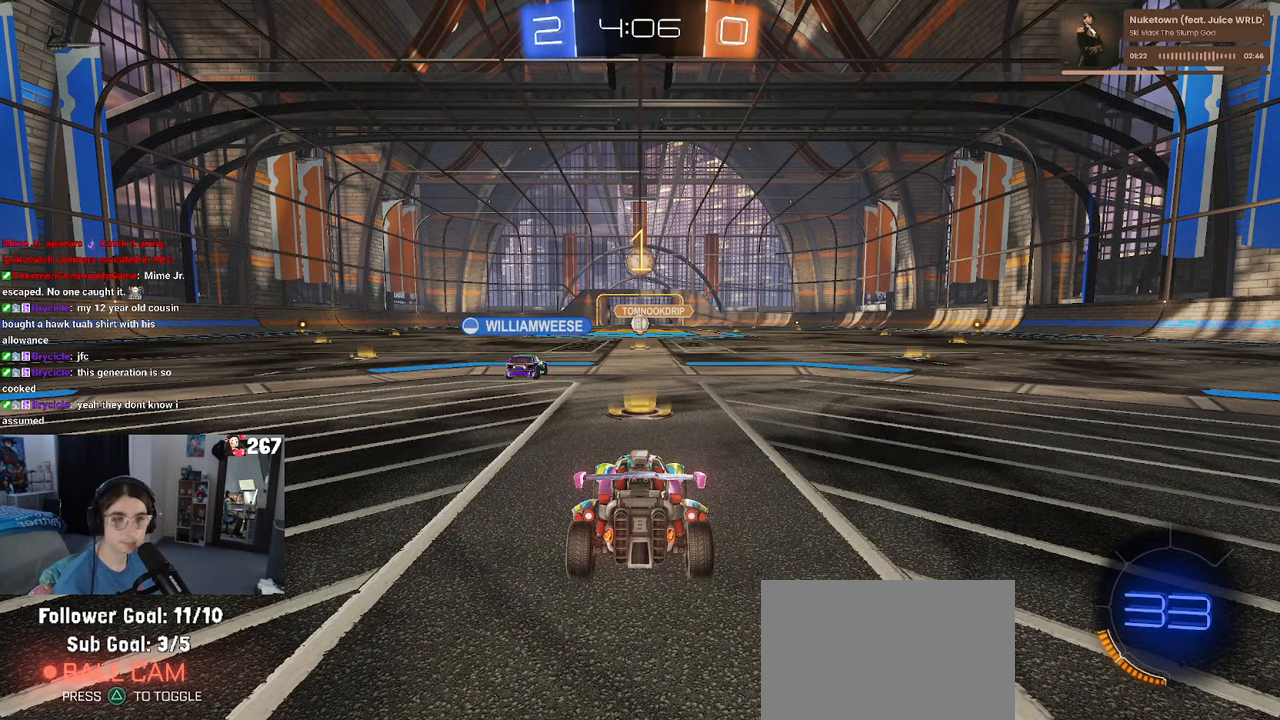
{"buttons": ["R2"], "left_stick": "right", "right_stick": "center", "events": [[400, "left_stick", "right"]]}
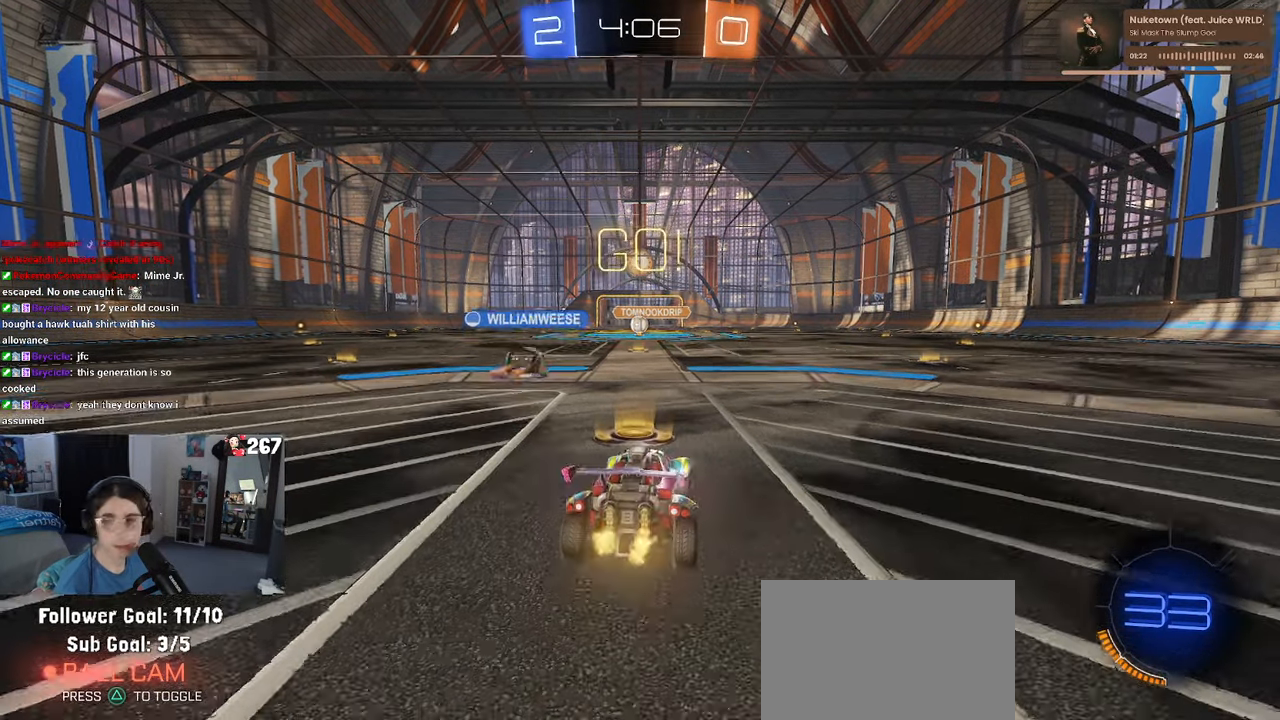
{"buttons": ["SQUARE", "R2"], "left_stick": "down", "right_stick": "center", "events": [[50, "CROSS", "down"], [84, "left_stick", "up"], [134, "CROSS", "up"], [134, "left_stick", "up-left"], [200, "CROSS", "down"], [267, "SQUARE", "down"], [284, "CROSS", "up"], [284, "left_stick", "down"]]}
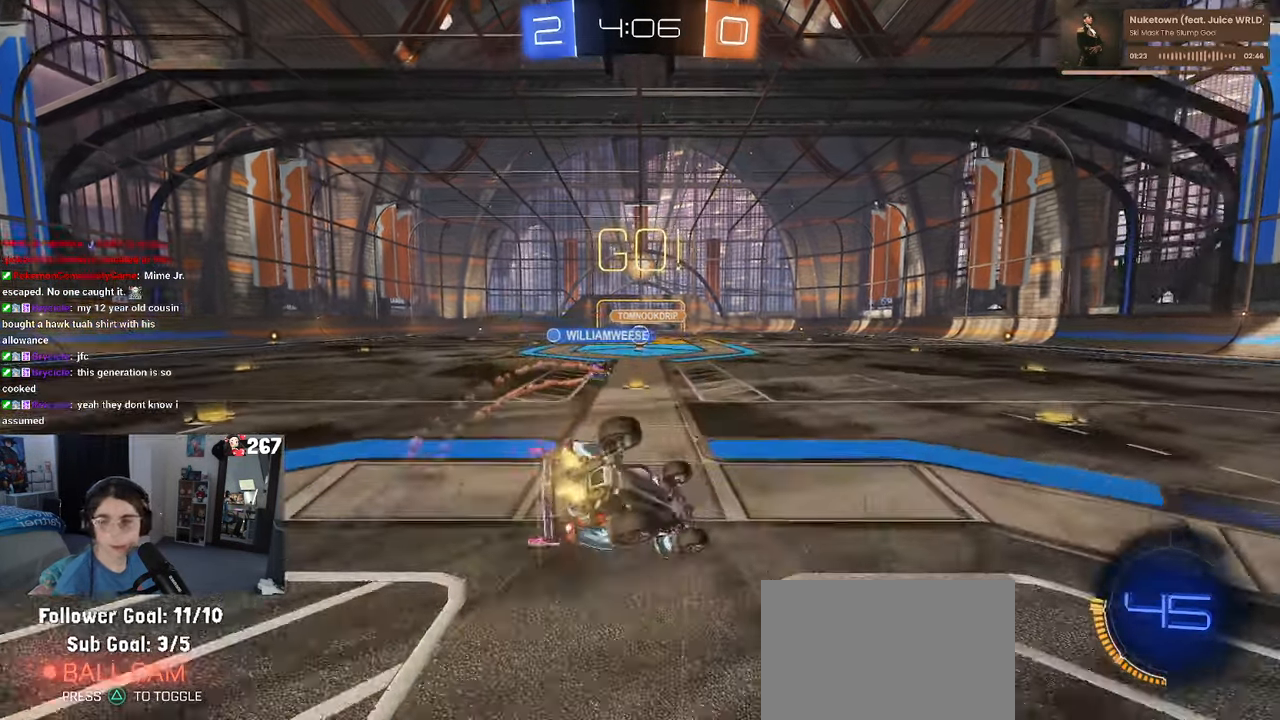
{"buttons": ["SQUARE", "R2"], "left_stick": "down-left", "right_stick": "center", "events": [[17, "left_stick", "down-left"]]}
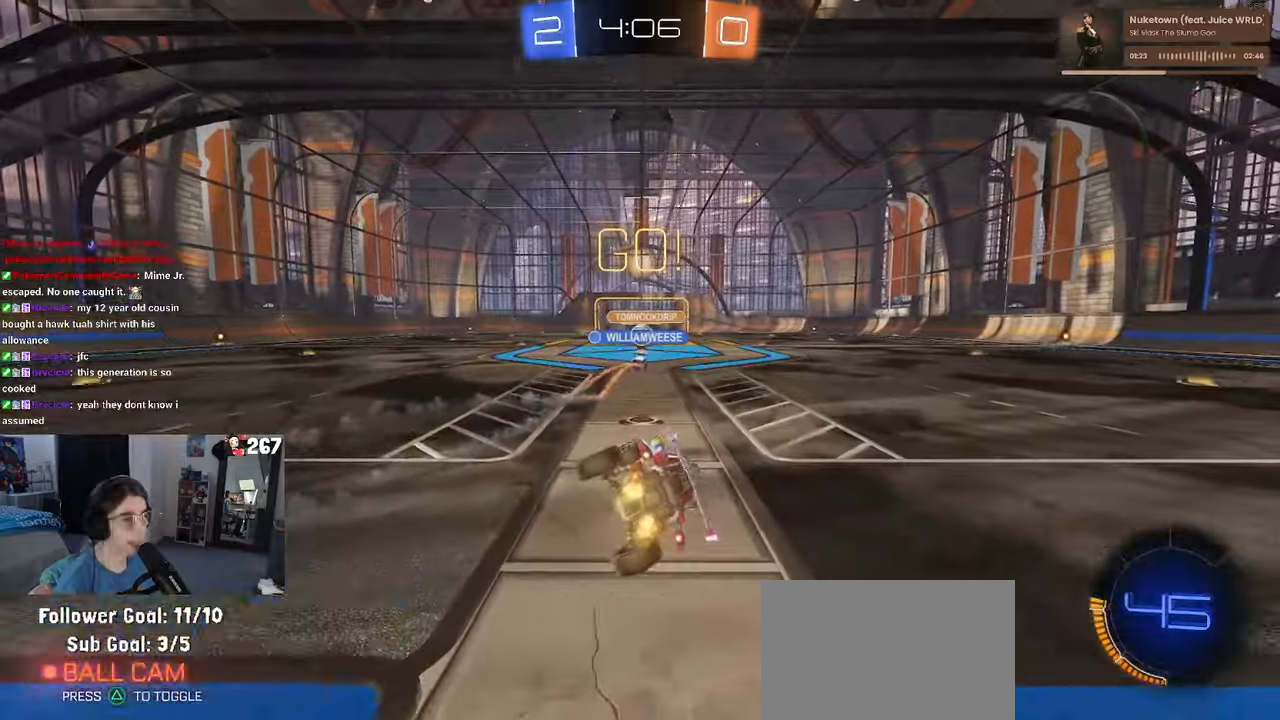
{"buttons": ["R2"], "left_stick": "center", "right_stick": "center", "events": [[150, "SQUARE", "up"], [200, "left_stick", "center"]]}
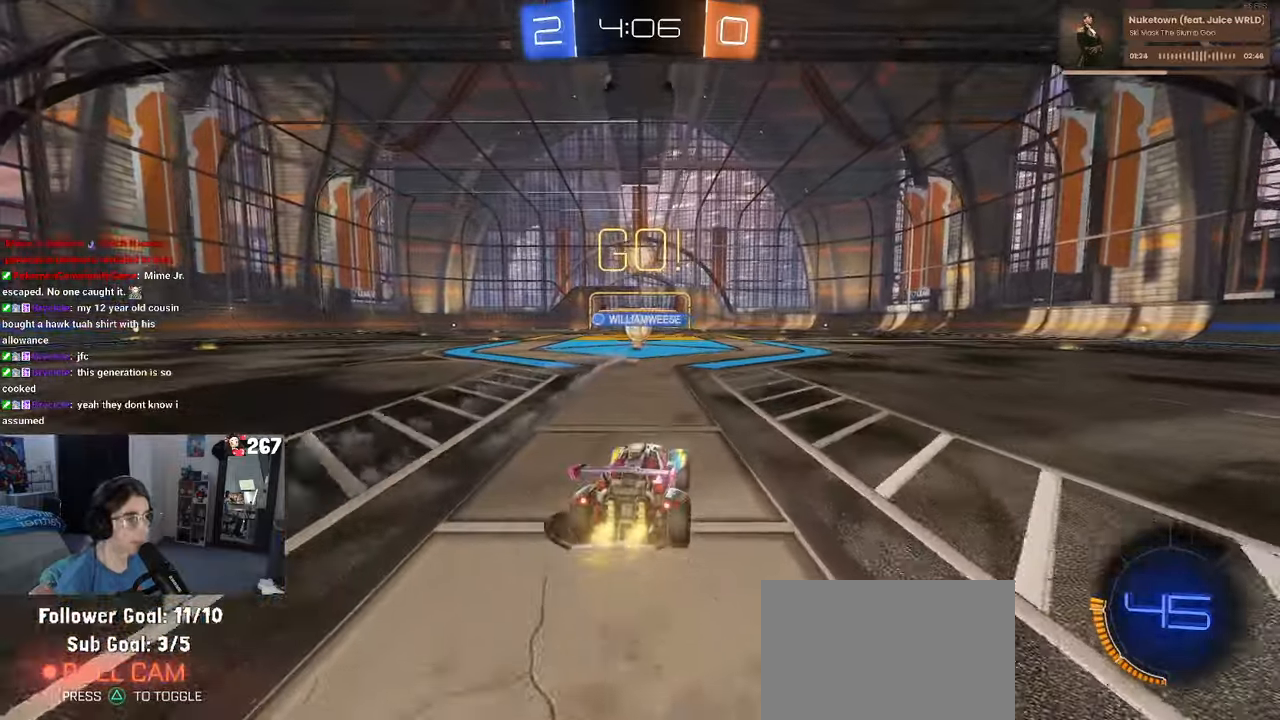
{"buttons": ["R2"], "left_stick": "left", "right_stick": "center", "events": [[150, "left_stick", "left"], [300, "left_stick", "right"], [450, "left_stick", "center"], [500, "left_stick", "left"]]}
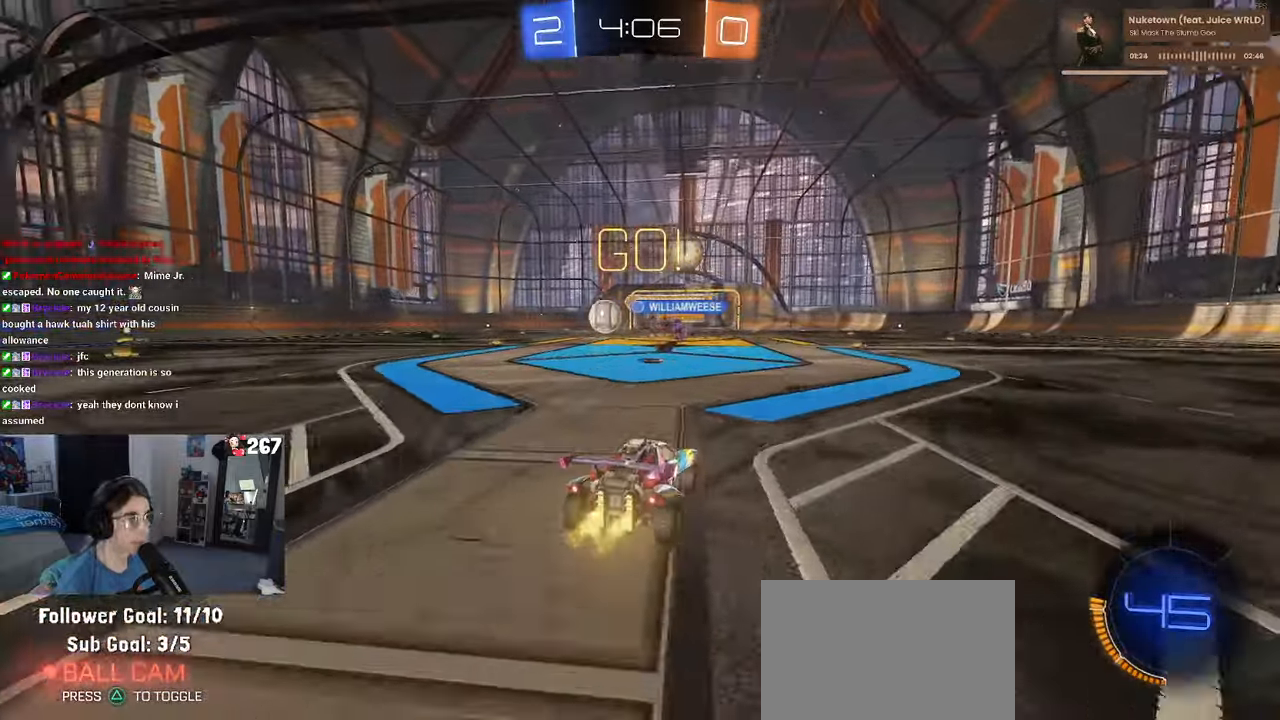
{"buttons": ["R1", "R2"], "left_stick": "left", "right_stick": "center", "events": [[266, "SQUARE", "down"], [300, "R1", "down"], [316, "SQUARE", "up"]]}
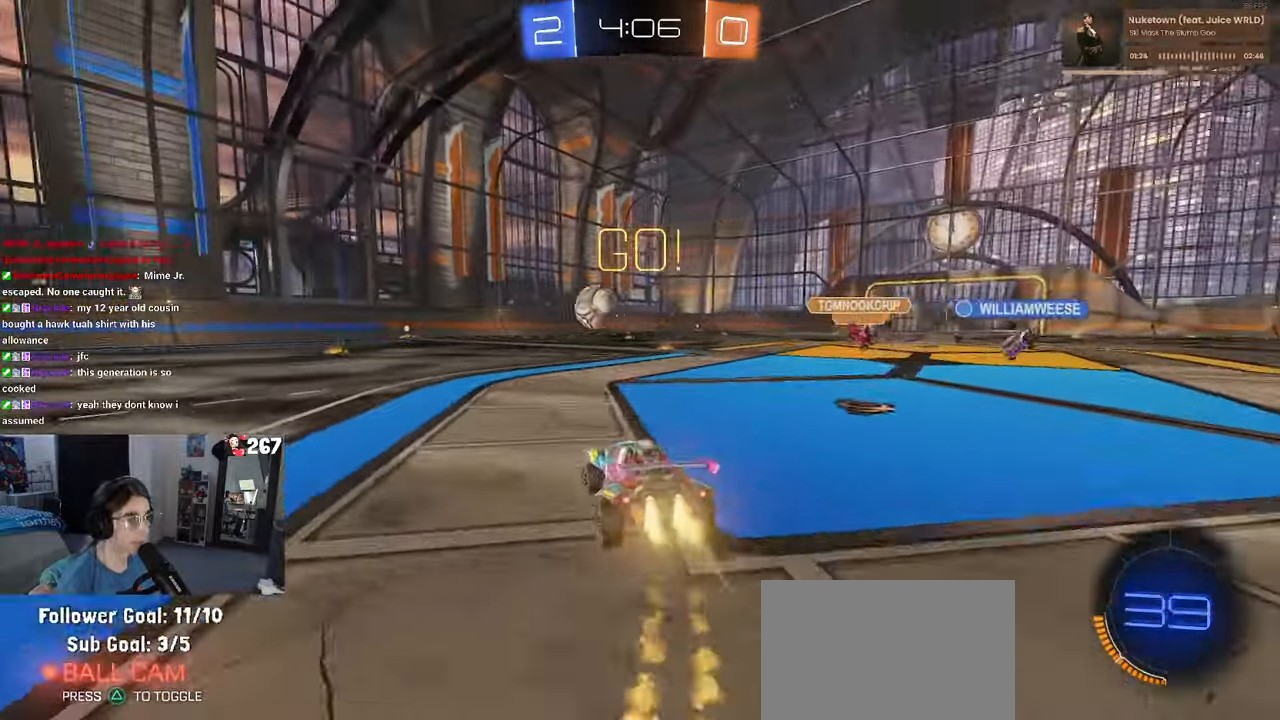
{"buttons": ["R1", "R2"], "left_stick": "center", "right_stick": "center", "events": [[233, "left_stick", "center"]]}
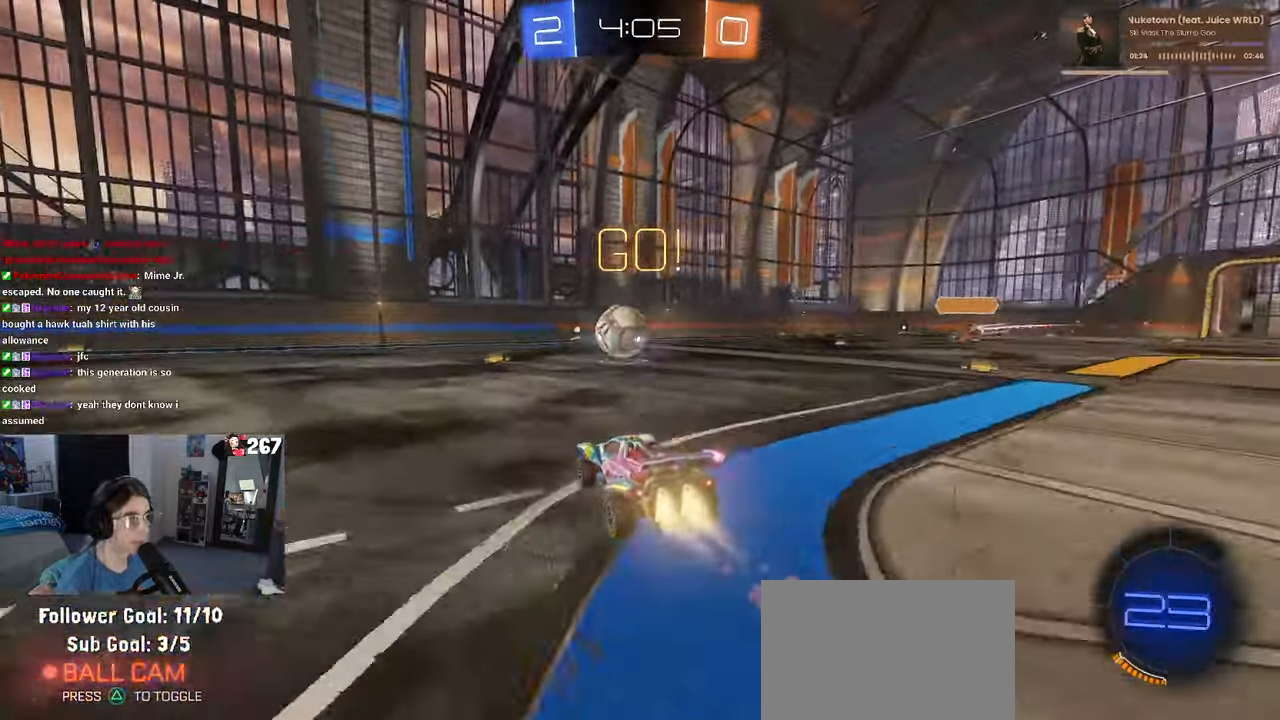
{"buttons": ["R2"], "left_stick": "center", "right_stick": "center", "events": [[233, "R1", "up"], [266, "left_stick", "left"], [416, "left_stick", "center"]]}
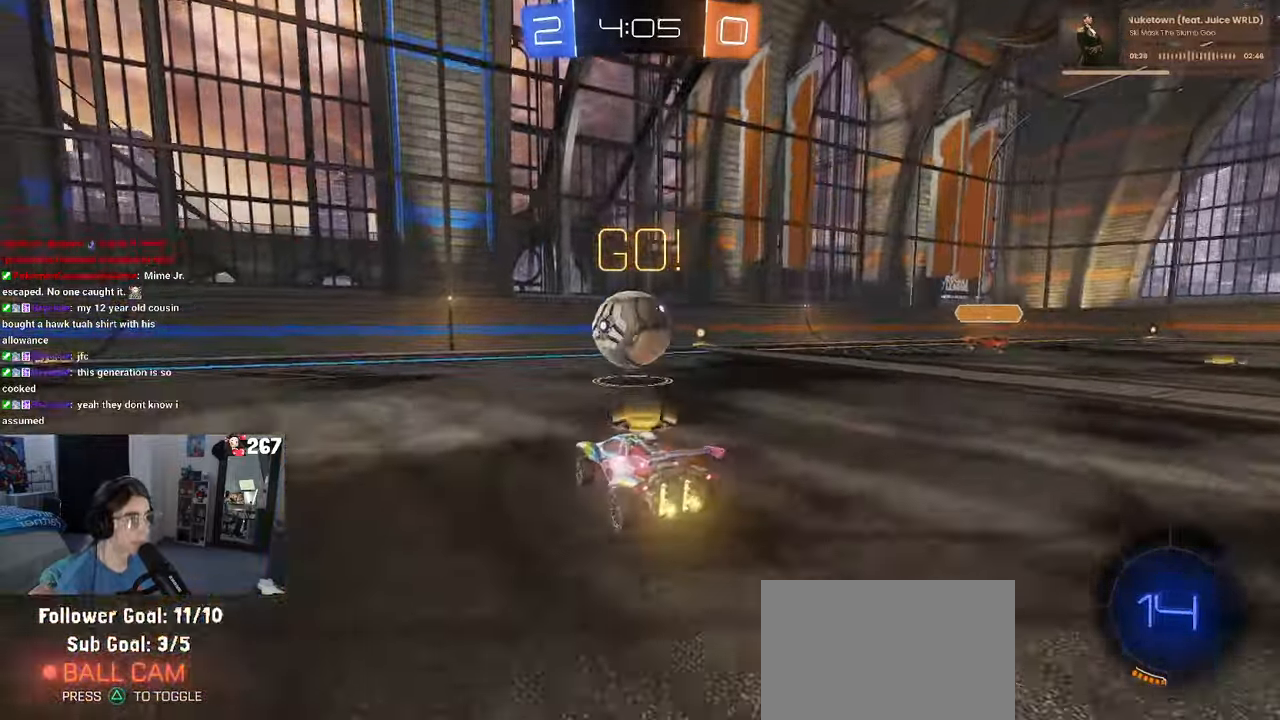
{"buttons": ["SQUARE", "R2"], "left_stick": "right", "right_stick": "center", "events": [[100, "left_stick", "left"], [283, "left_stick", "center"], [350, "SQUARE", "down"], [350, "left_stick", "right"]]}
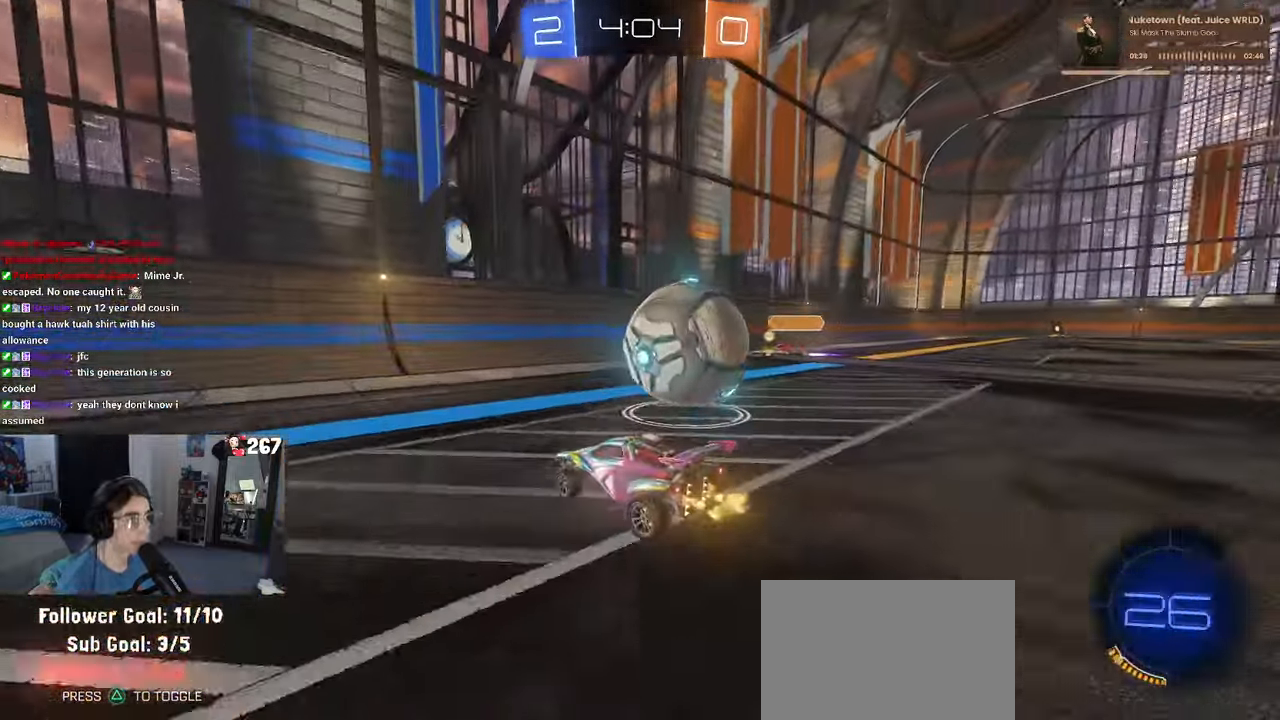
{"buttons": ["R2"], "left_stick": "left", "right_stick": "center", "events": [[83, "SQUARE", "up"], [166, "TRIANGLE", "down"], [283, "TRIANGLE", "up"], [450, "left_stick", "center"], [500, "left_stick", "left"]]}
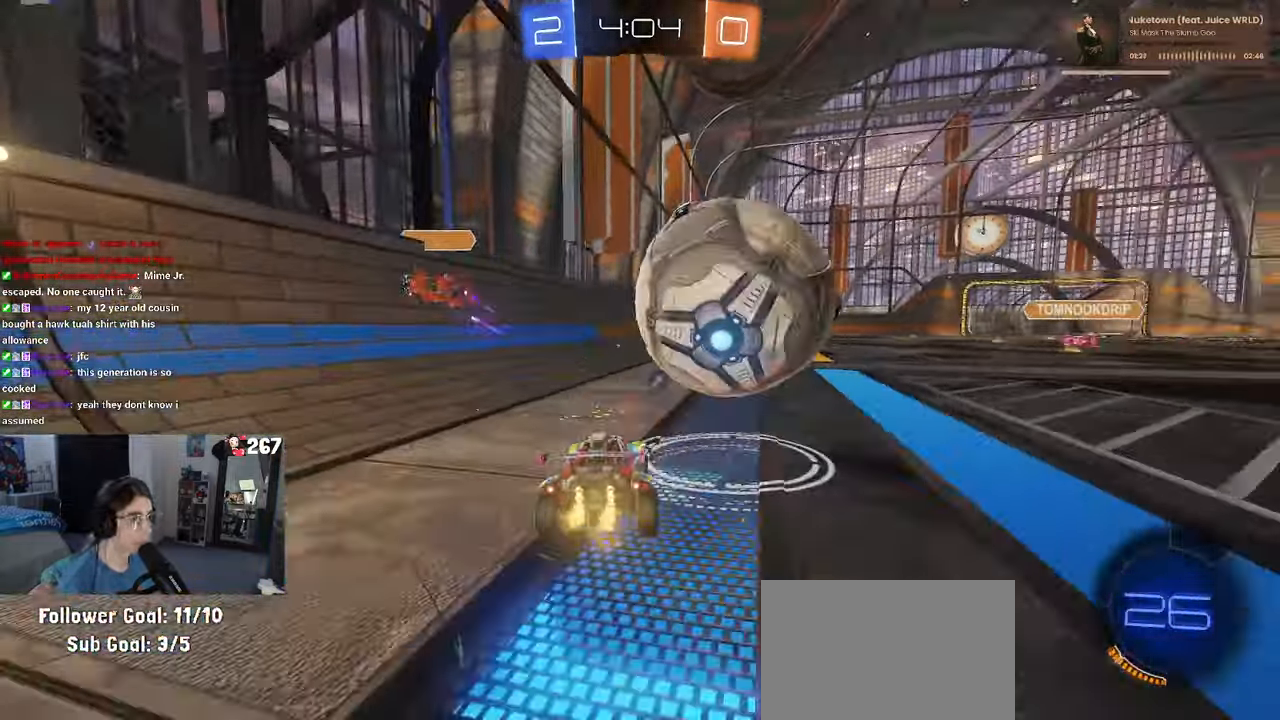
{"buttons": [], "left_stick": "right", "right_stick": "center", "events": [[250, "left_stick", "center"], [350, "R2", "up"], [350, "left_stick", "left"], [500, "left_stick", "right"]]}
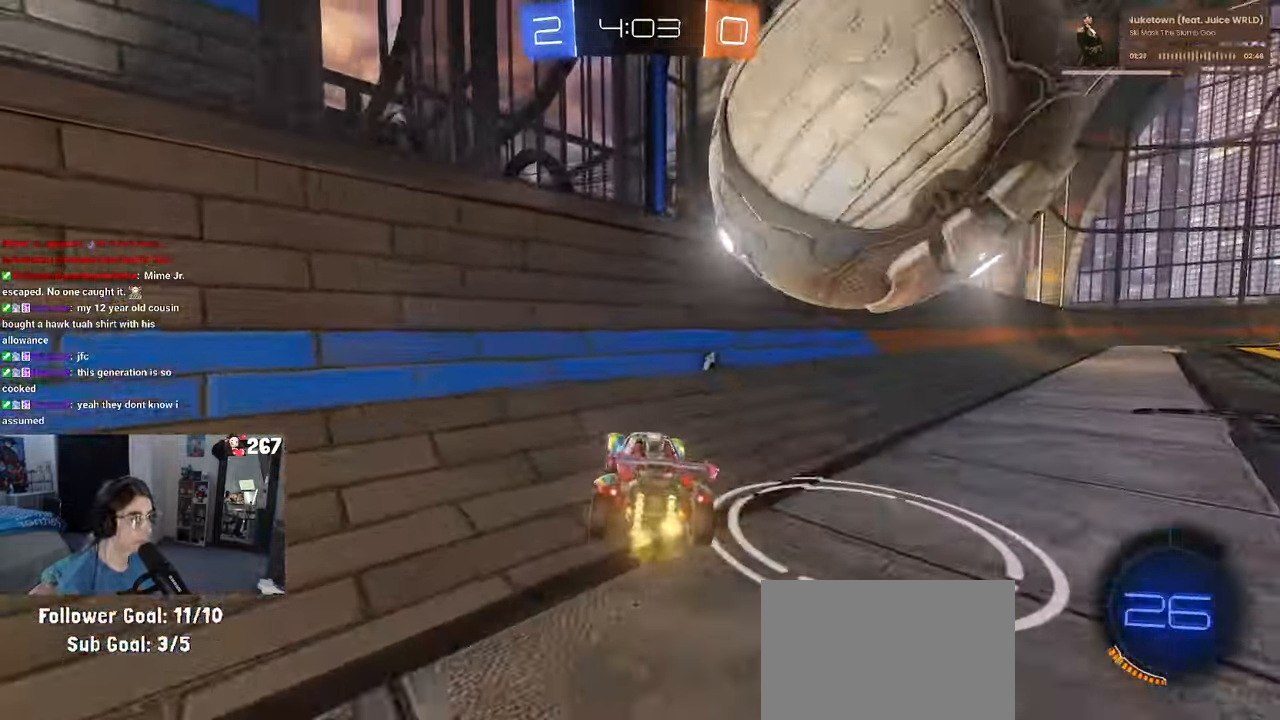
{"buttons": [], "left_stick": "center", "right_stick": "center", "events": [[16, "R2", "down"], [216, "R2", "up"], [450, "left_stick", "center"]]}
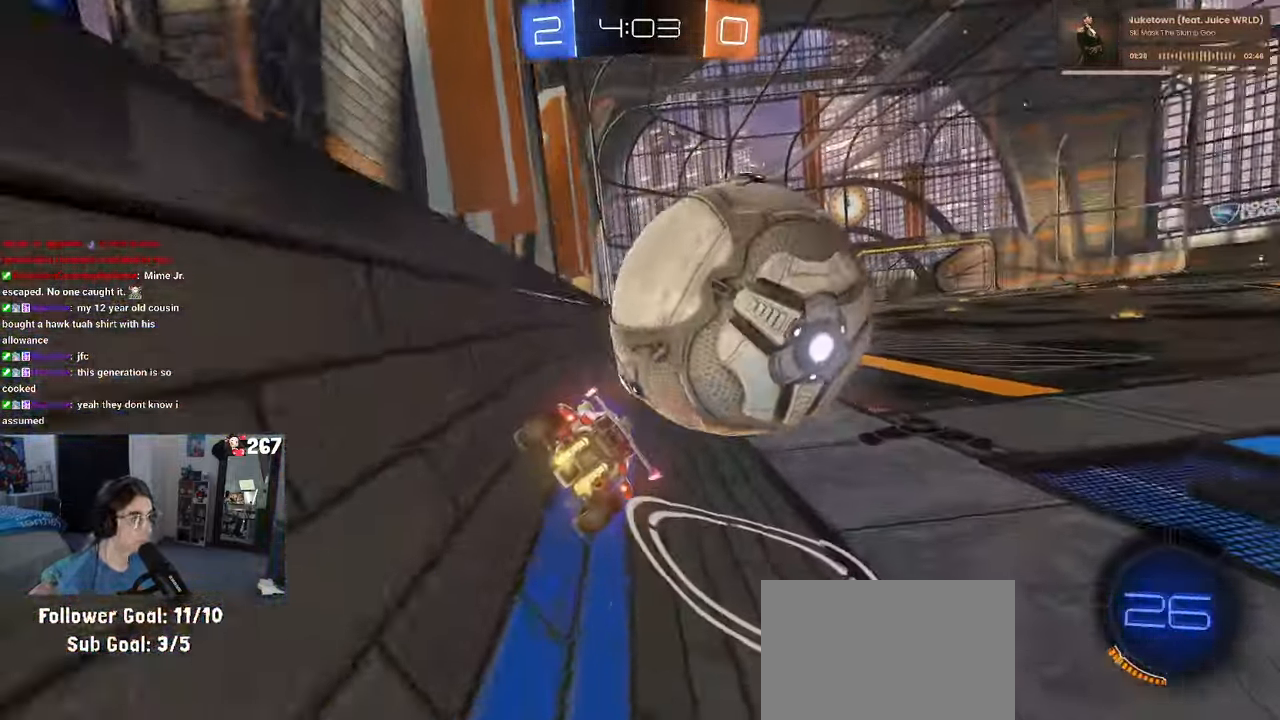
{"buttons": [], "left_stick": "down-left", "right_stick": "center", "events": [[116, "CROSS", "down"], [116, "L2", "down"], [116, "left_stick", "down-right"], [200, "L2", "up"], [283, "left_stick", "down"], [316, "CROSS", "up"], [383, "left_stick", "down-left"]]}
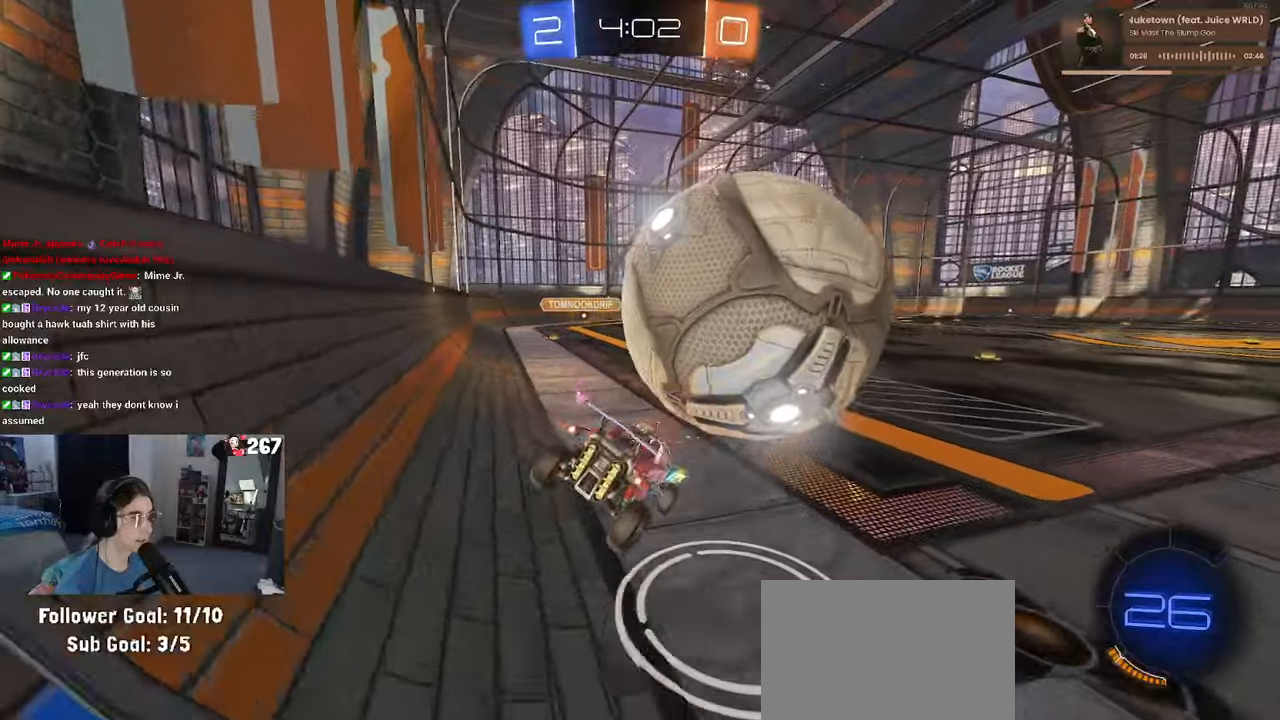
{"buttons": ["R2"], "left_stick": "up-right", "right_stick": "center", "events": [[50, "R2", "down"], [67, "SQUARE", "down"], [200, "SQUARE", "up"], [233, "left_stick", "up-right"], [417, "CROSS", "down"], [500, "CROSS", "up"]]}
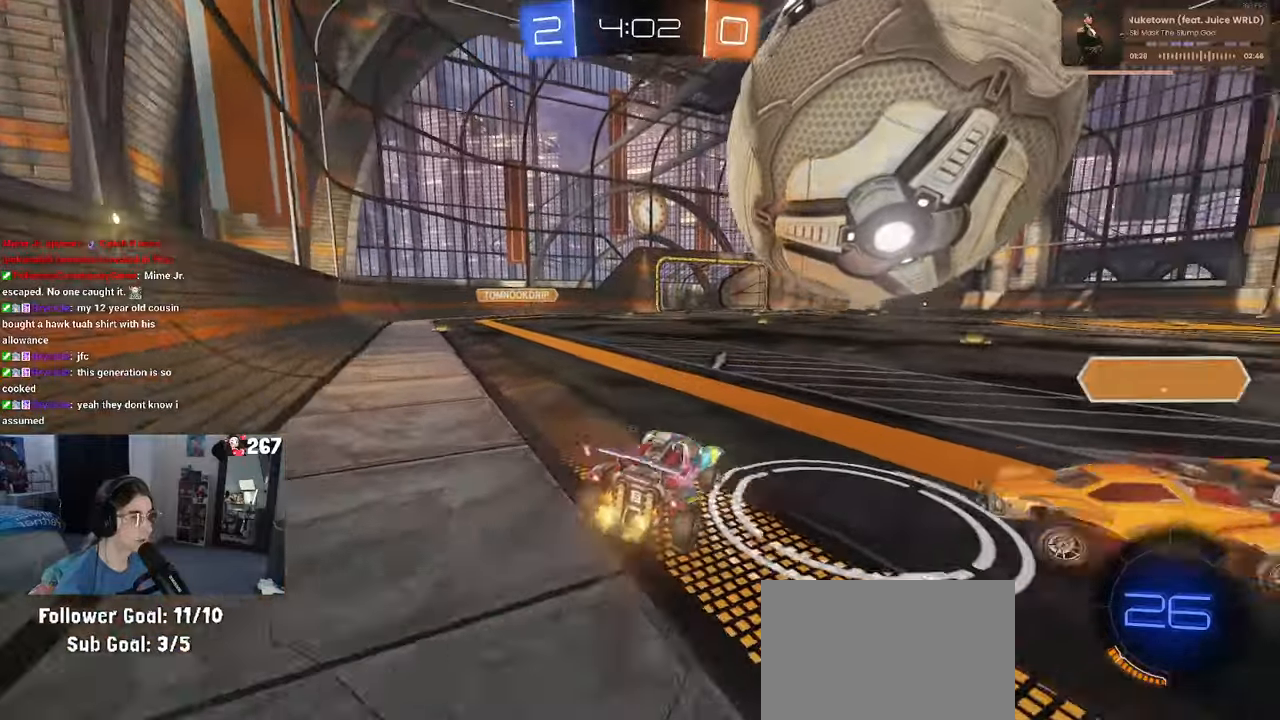
{"buttons": [], "left_stick": "left", "right_stick": "center", "events": [[117, "R2", "up"], [283, "left_stick", "center"], [300, "L2", "down"], [467, "L2", "up"], [500, "left_stick", "left"]]}
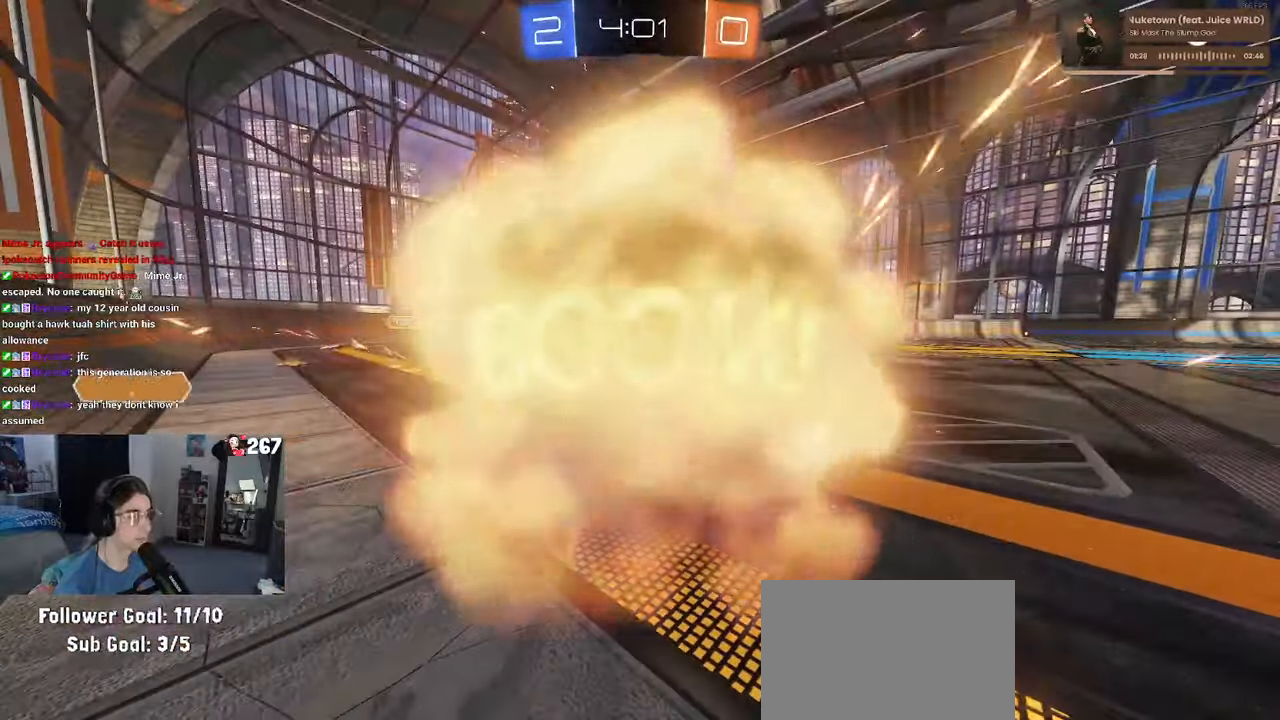
{"buttons": ["R2"], "left_stick": "center", "right_stick": "center", "events": [[67, "left_stick", "center"], [133, "R2", "down"]]}
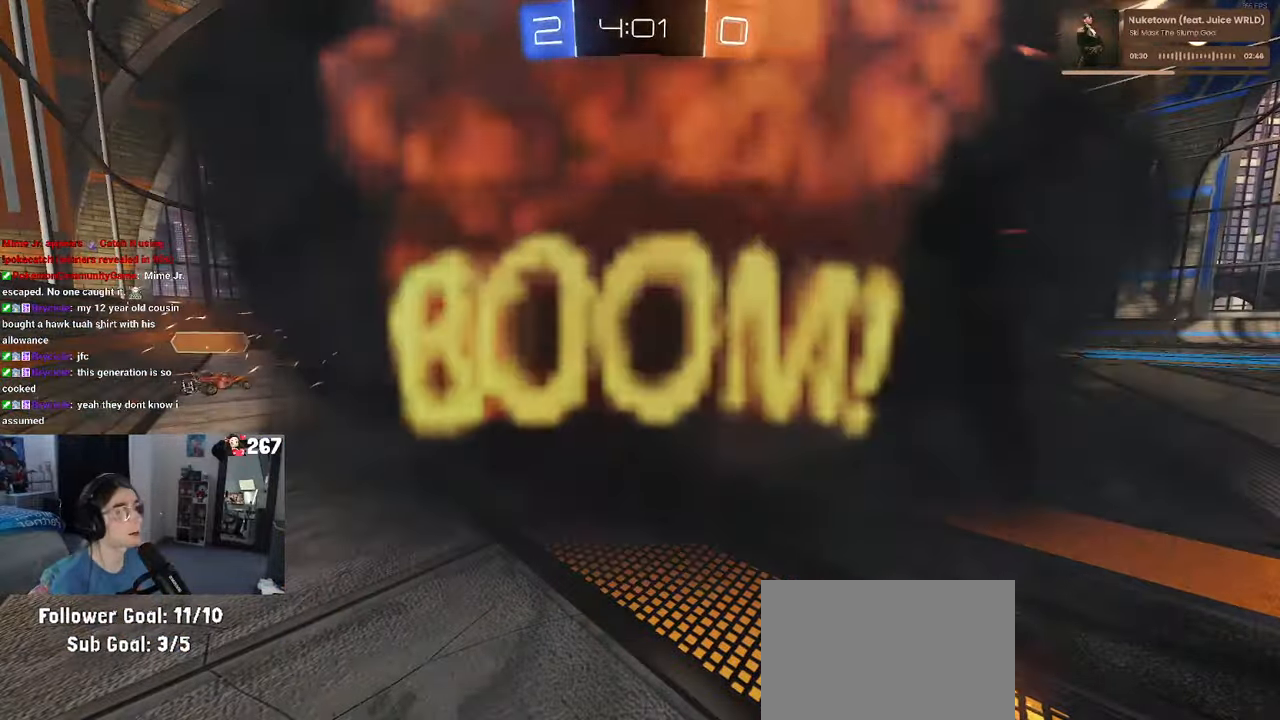
{"buttons": ["R2"], "left_stick": "center", "right_stick": "center", "events": []}
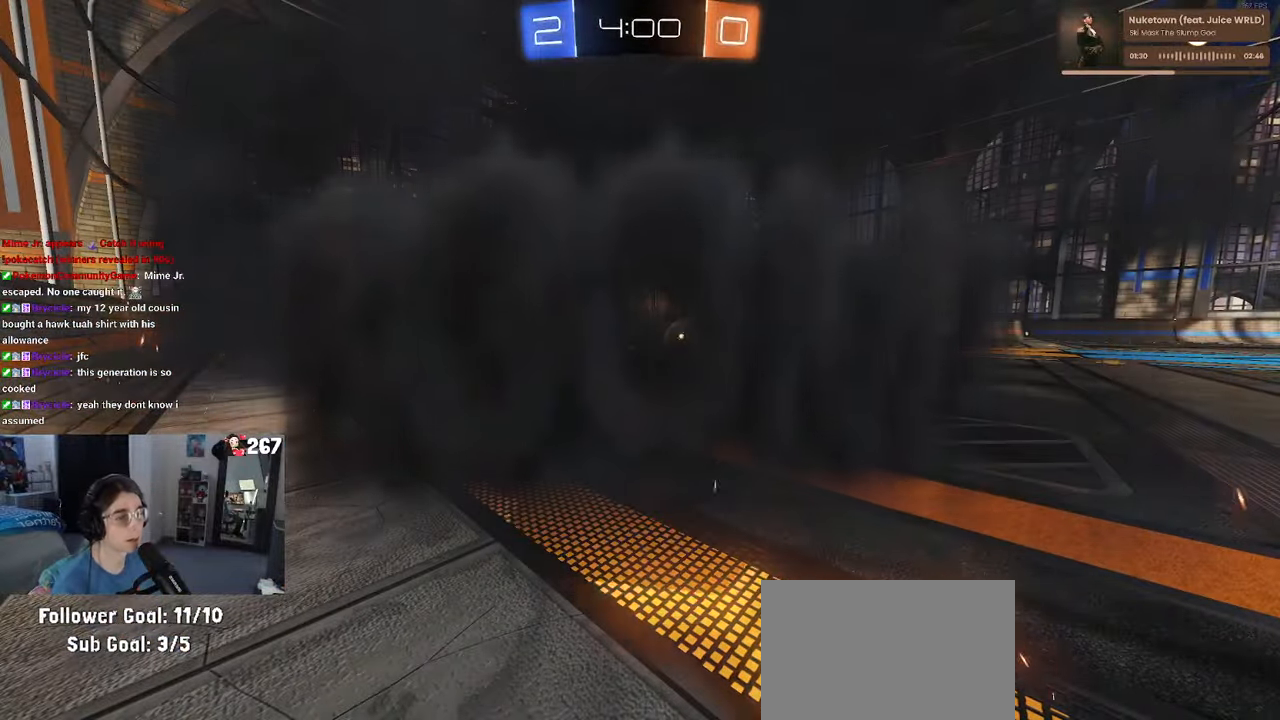
{"buttons": ["R2"], "left_stick": "center", "right_stick": "center", "events": []}
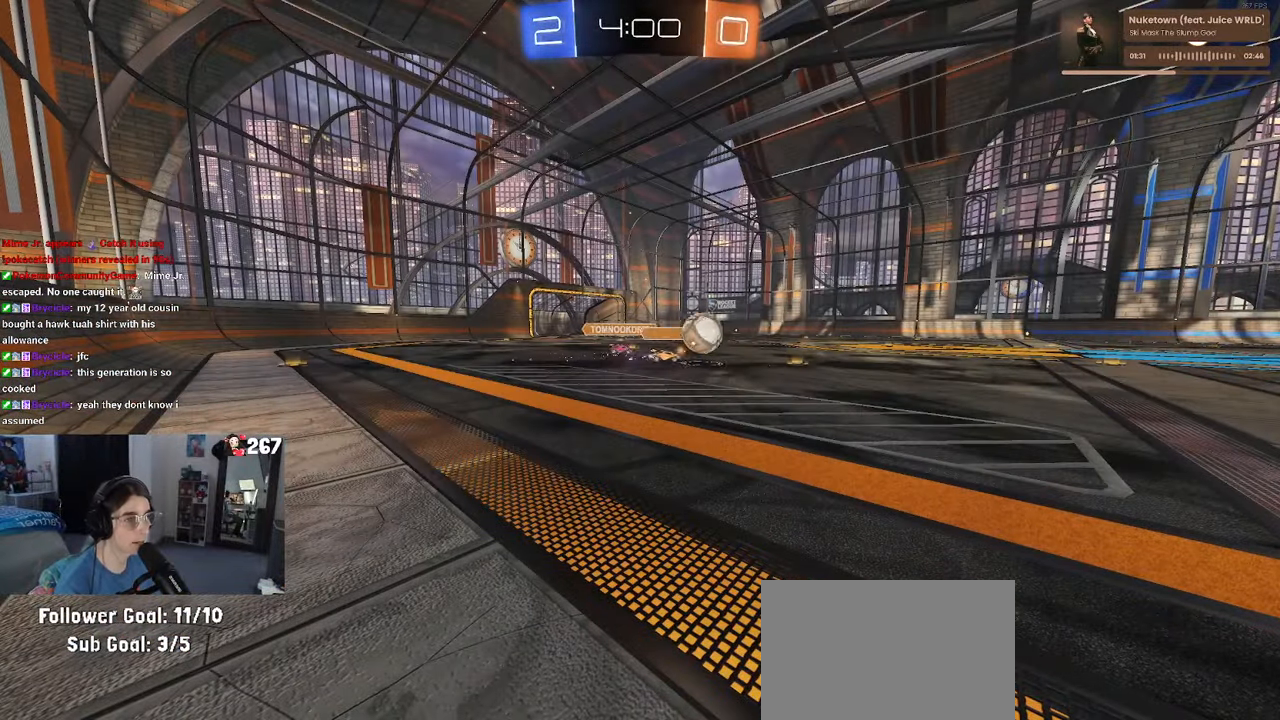
{"buttons": ["R2"], "left_stick": "center", "right_stick": "center", "events": []}
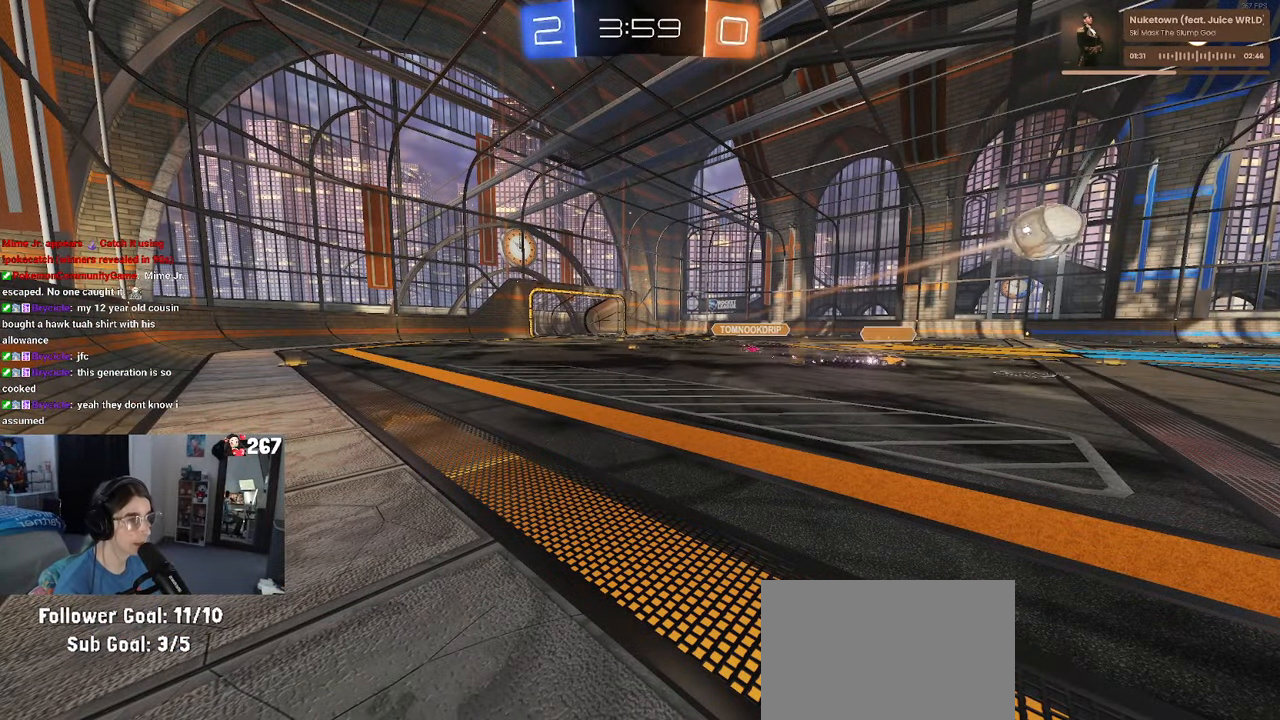
{"buttons": ["R2"], "left_stick": "center", "right_stick": "center", "events": []}